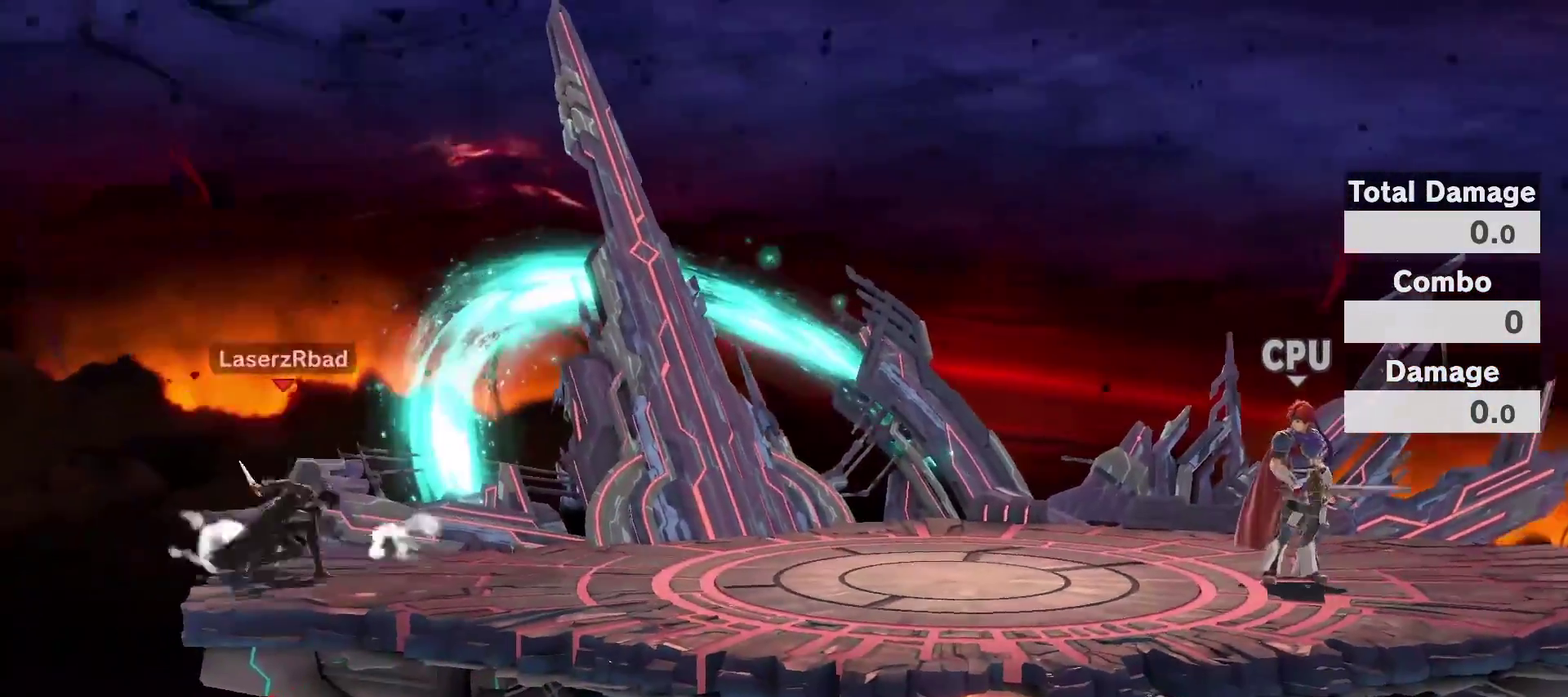
Gameplay with a controller (Nintendo layout); each line is a JSON object with the inputs held at the frame after it (dt_ms = milliseconds from this image to that frame). "events" lists button and stick changes between this image and that frame as [ms after this image, input, new state], when the widget could be followed in between. Not read: L3 R3.
{"dt_ms": 500, "buttons": ["B"], "left_stick": "right", "right_stick": "center"}
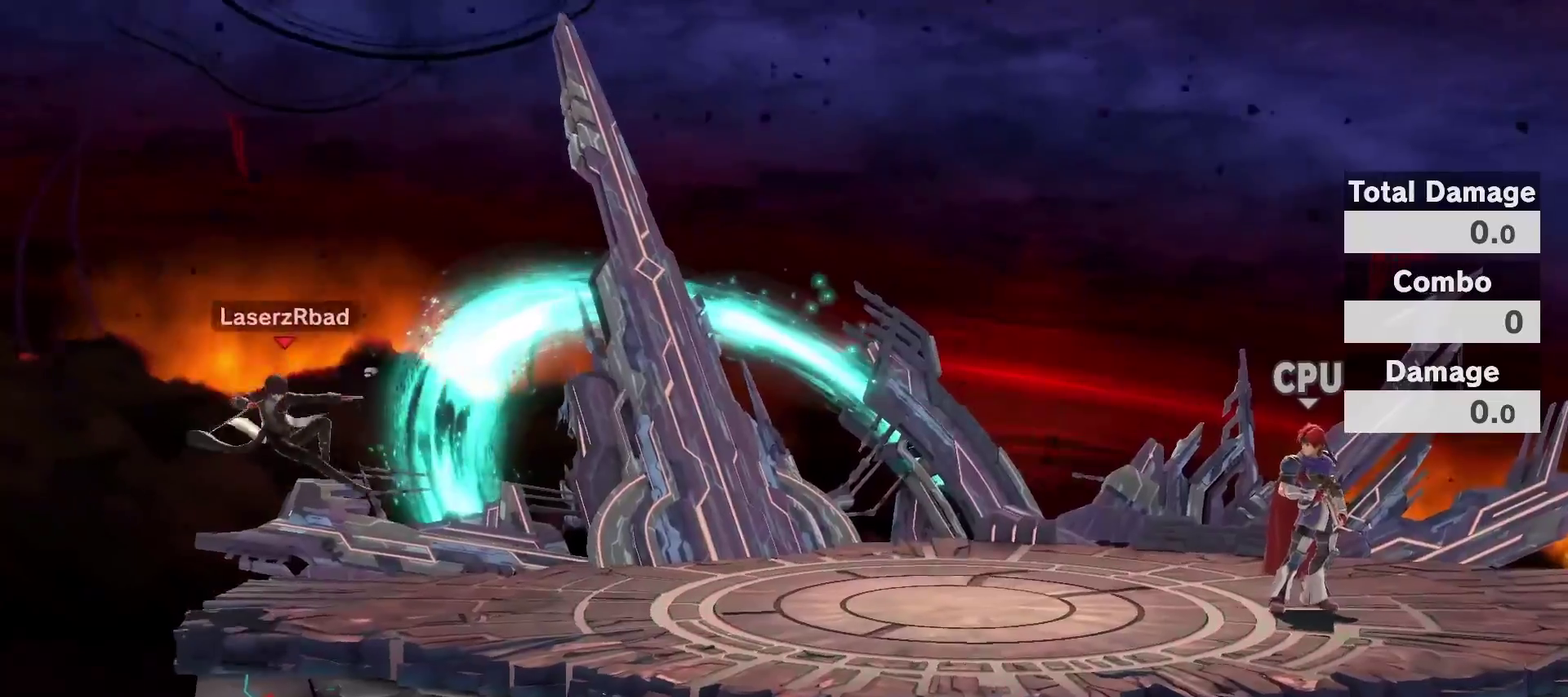
{"dt_ms": 400, "buttons": ["B"], "left_stick": "right", "right_stick": "center"}
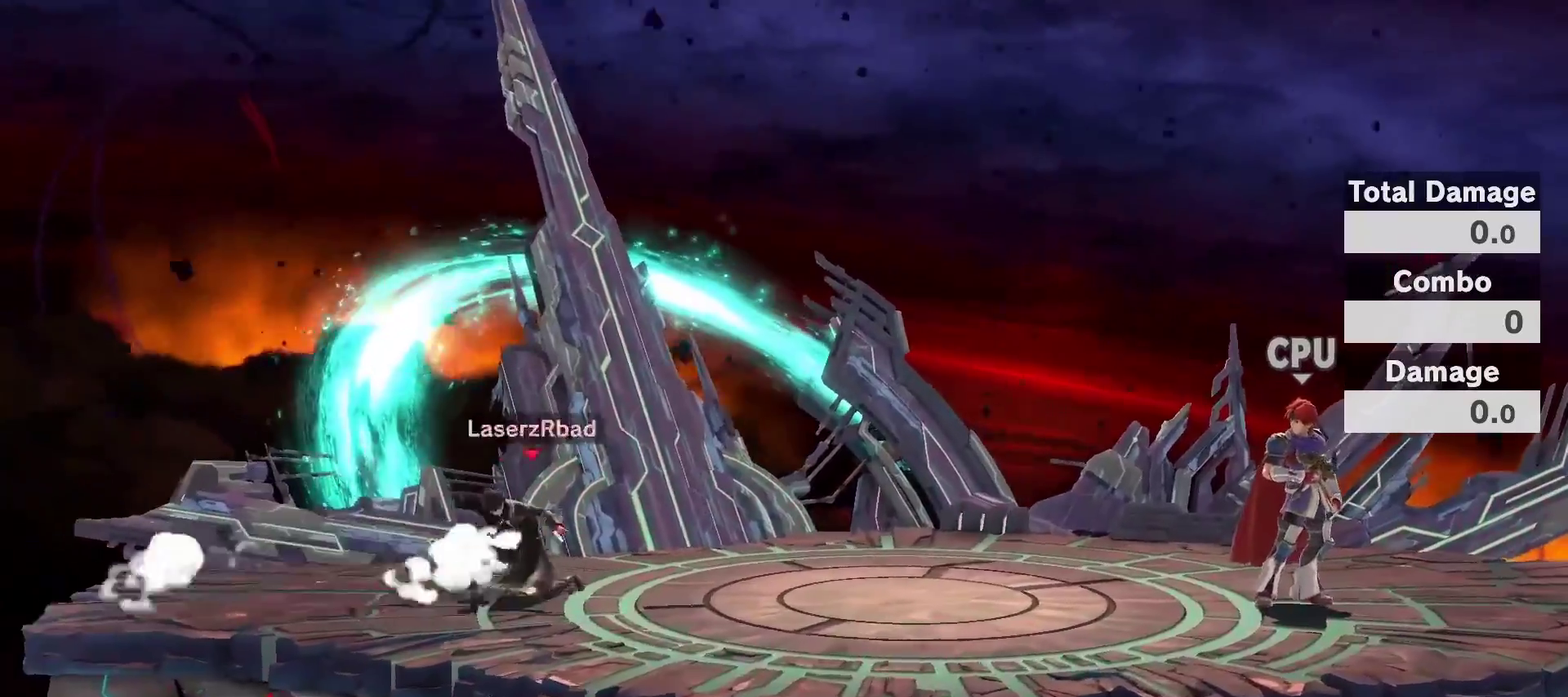
{"dt_ms": 800, "buttons": [], "left_stick": "center", "right_stick": "center"}
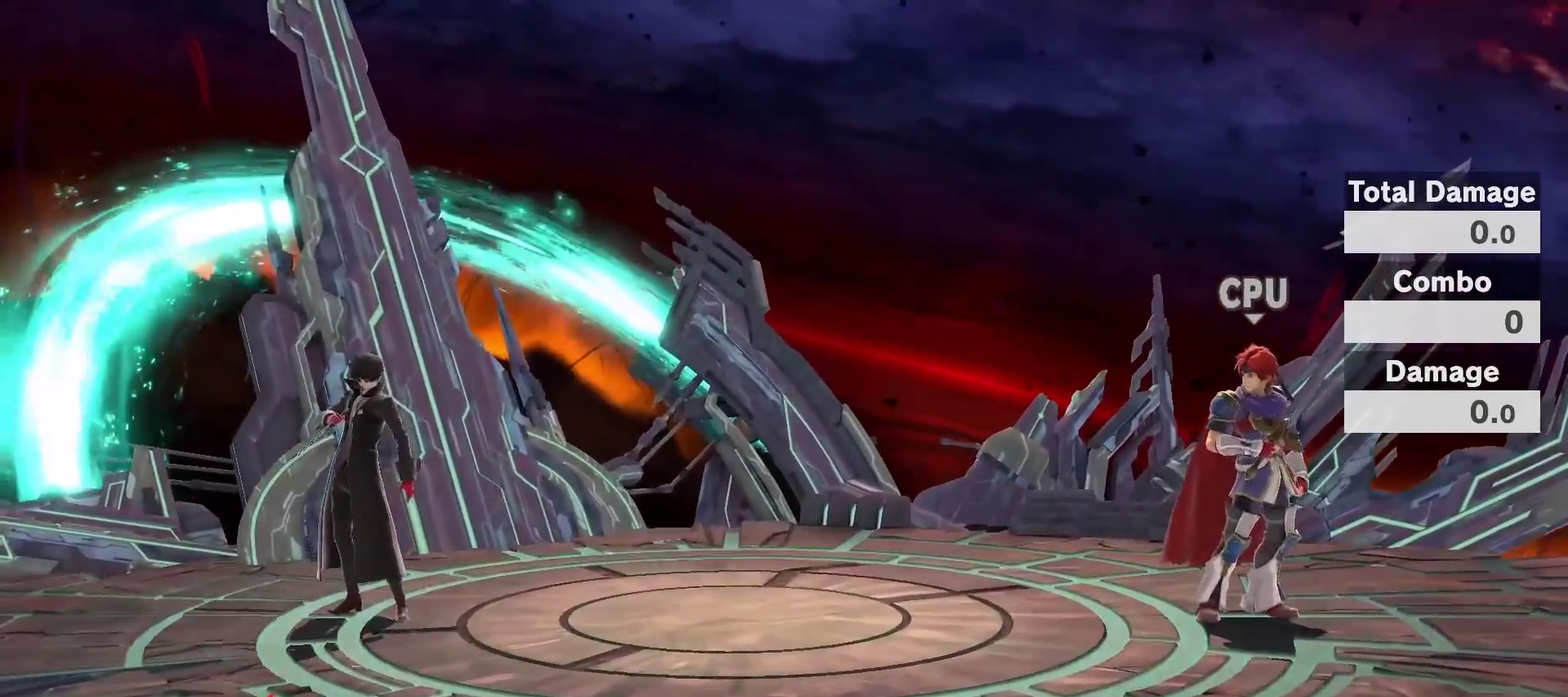
{"dt_ms": 300, "buttons": [], "left_stick": "center", "right_stick": "center", "events": []}
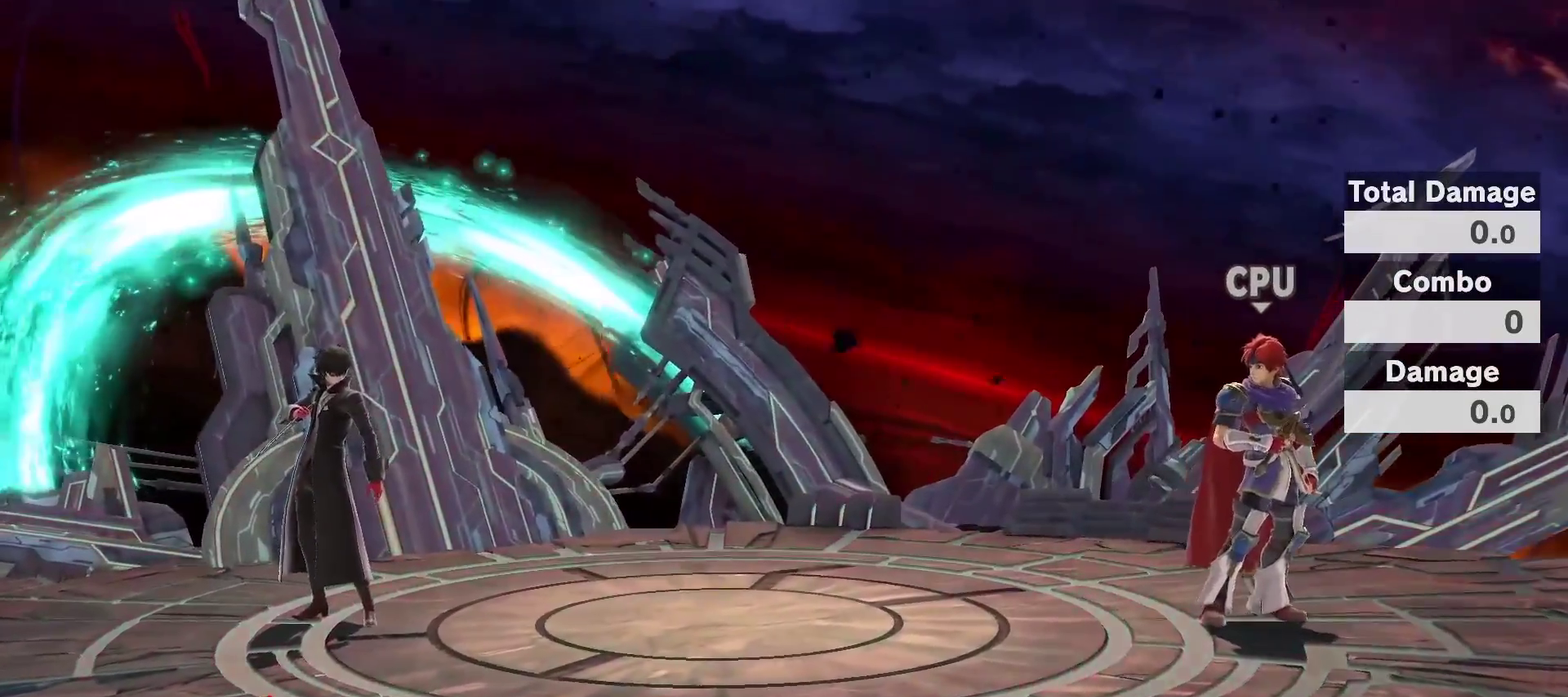
{"dt_ms": 500, "buttons": [], "left_stick": "center", "right_stick": "center", "events": []}
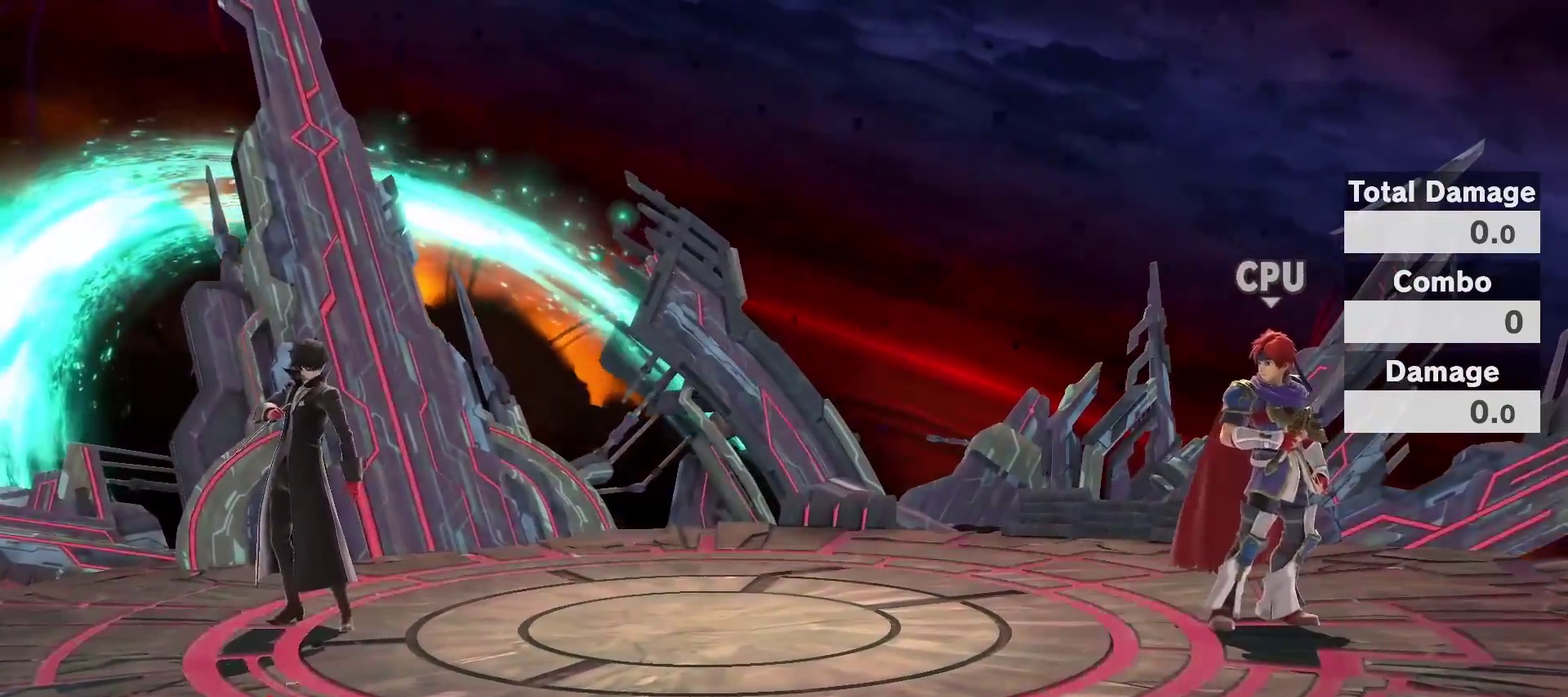
{"dt_ms": 500, "buttons": [], "left_stick": "center", "right_stick": "center", "events": []}
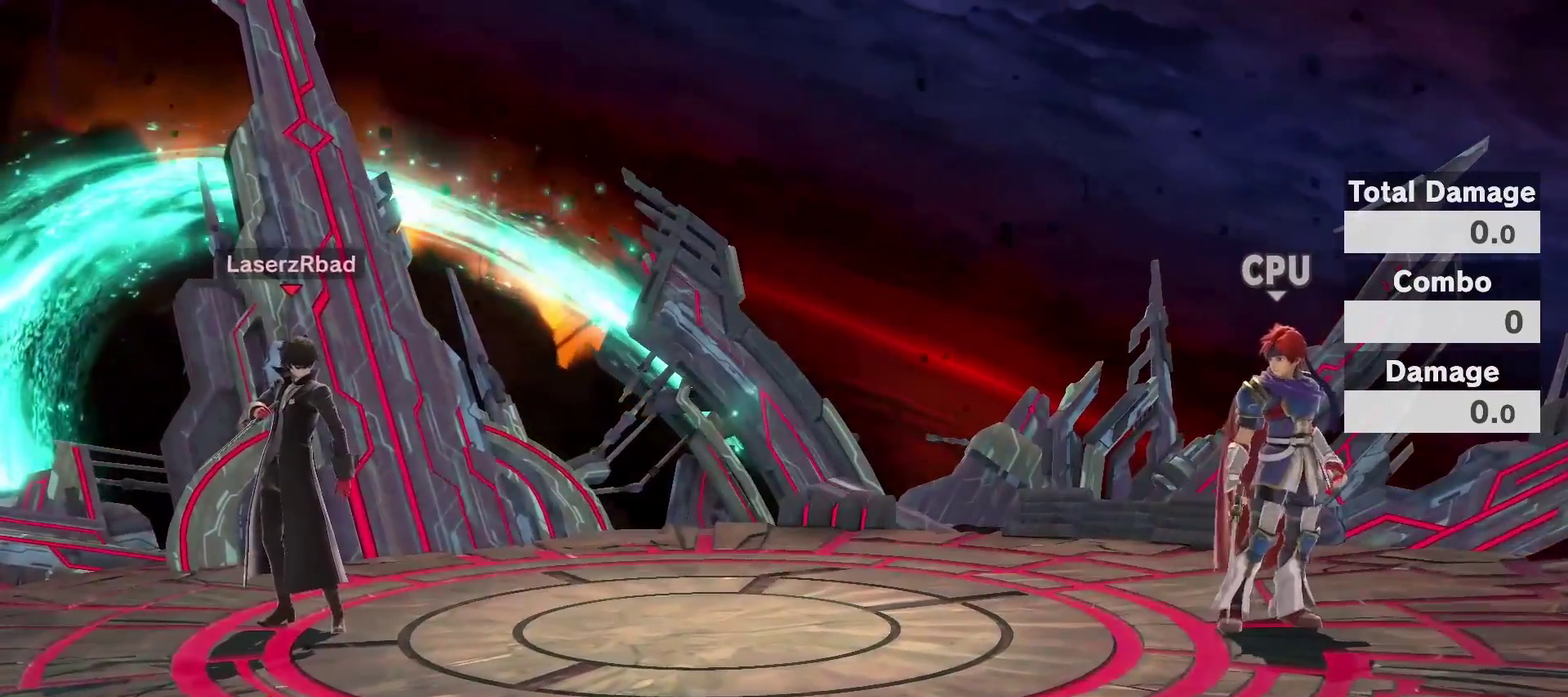
{"dt_ms": 500, "buttons": [], "left_stick": "center", "right_stick": "center", "events": []}
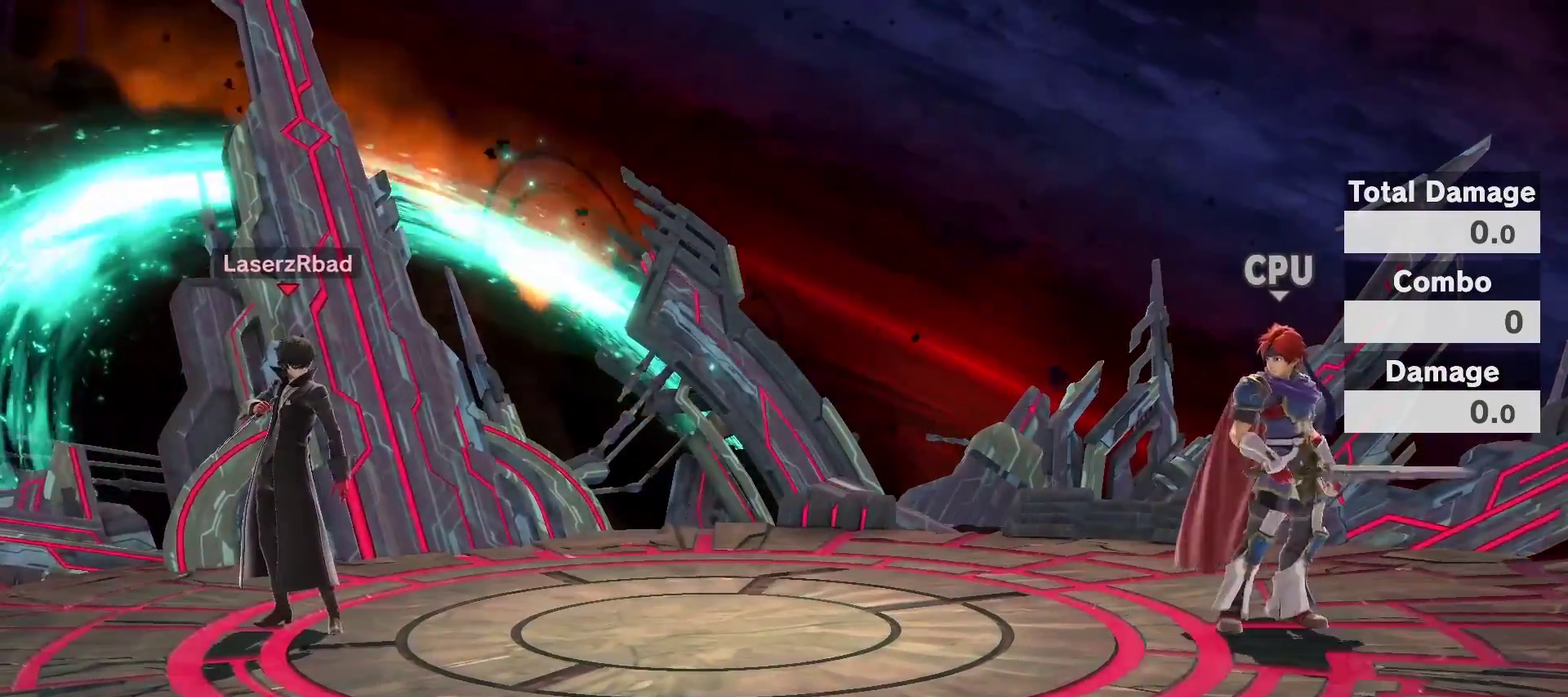
{"dt_ms": 500, "buttons": [], "left_stick": "left", "right_stick": "center"}
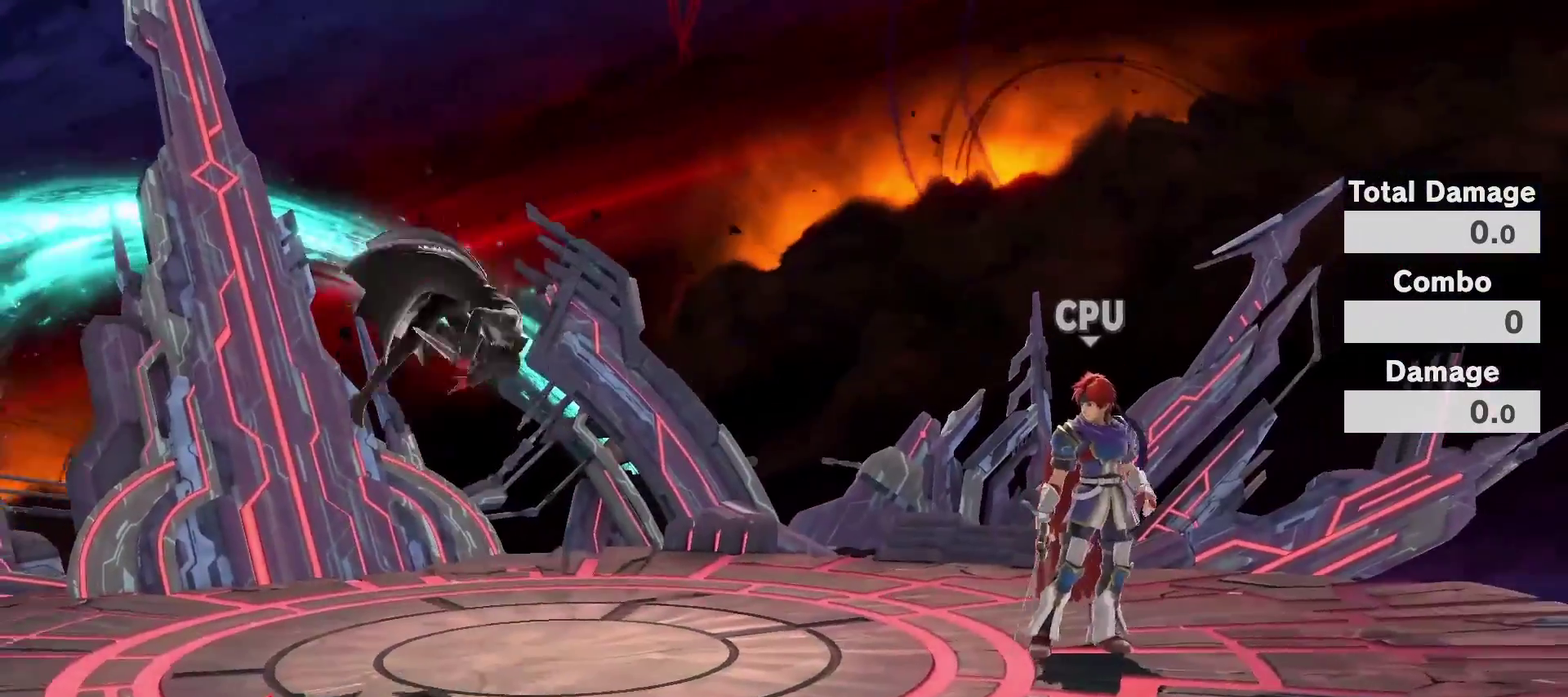
{"dt_ms": 500, "buttons": [], "left_stick": "left", "right_stick": "center"}
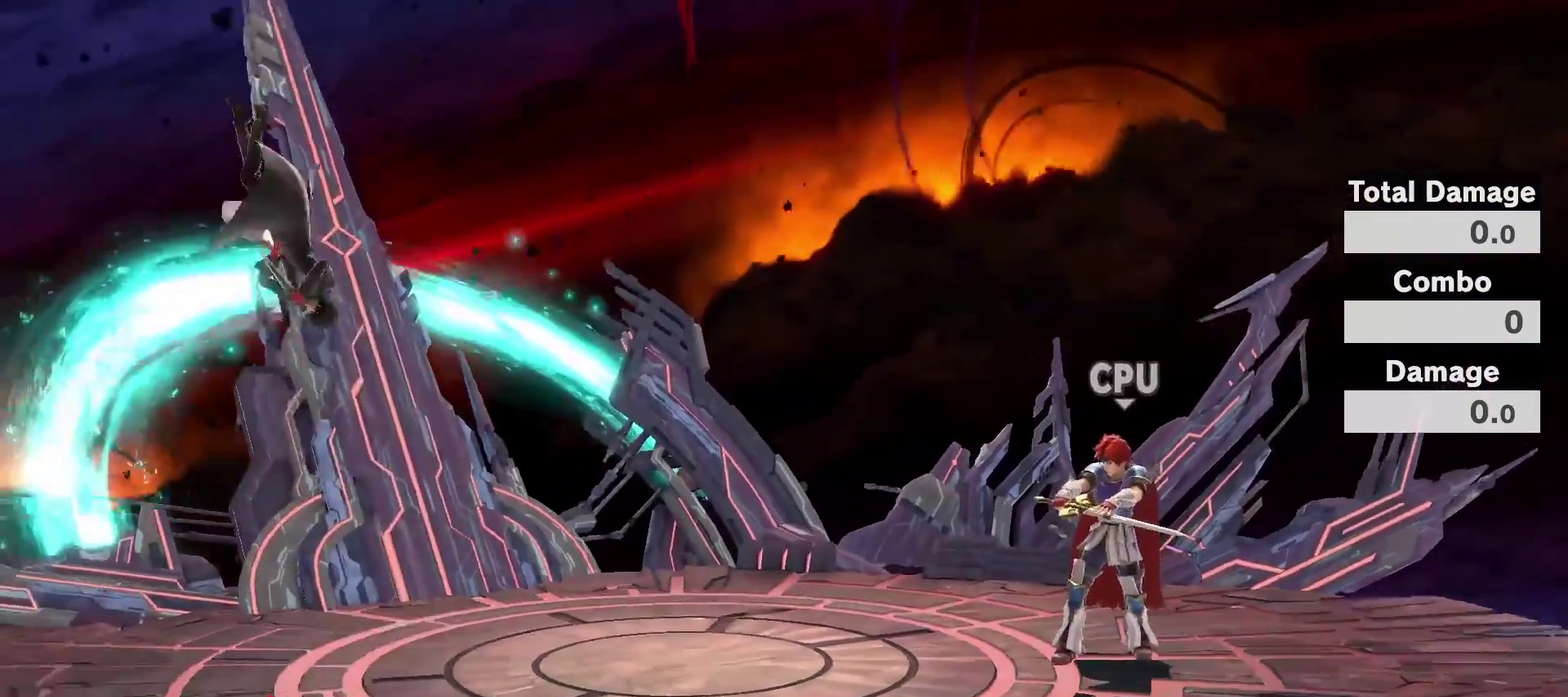
{"dt_ms": 500, "buttons": [], "left_stick": "center", "right_stick": "center"}
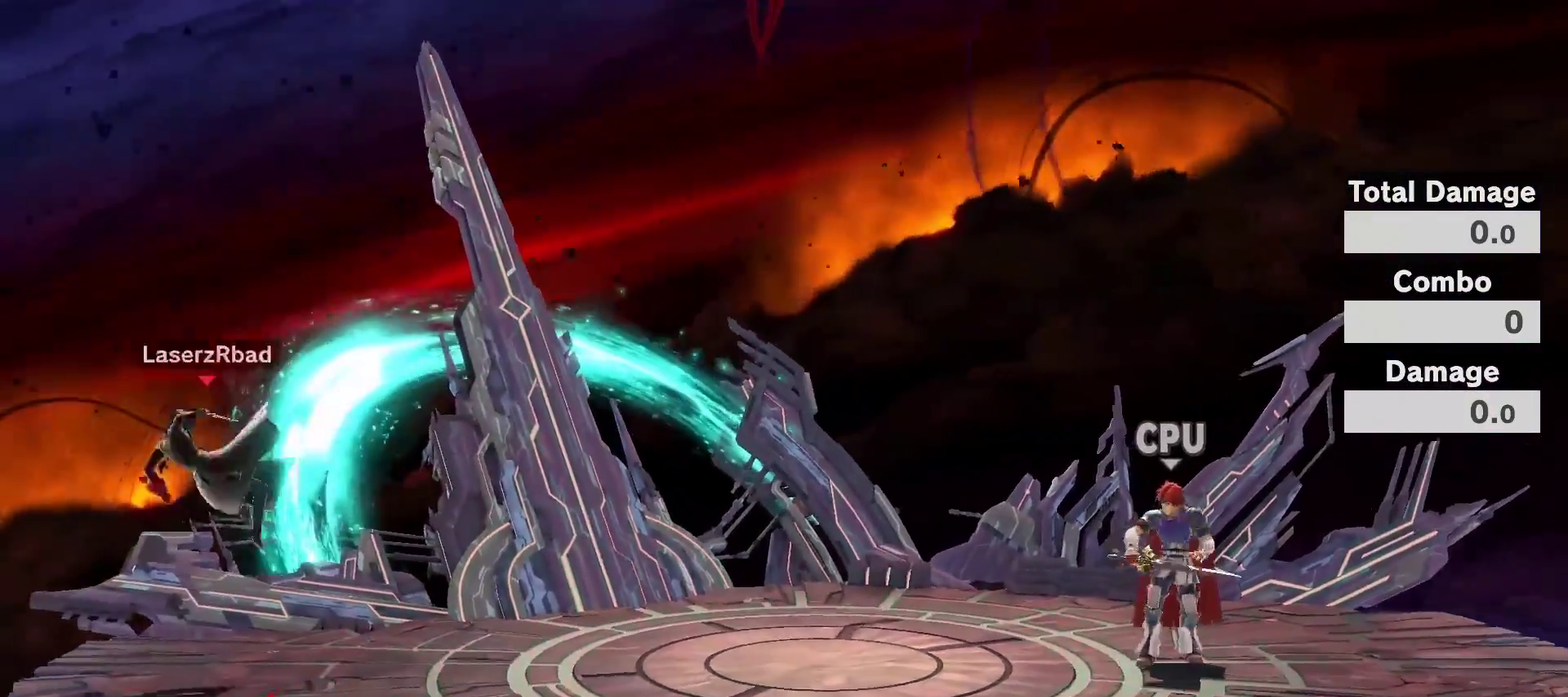
{"dt_ms": 500, "buttons": [], "left_stick": "center", "right_stick": "center", "events": []}
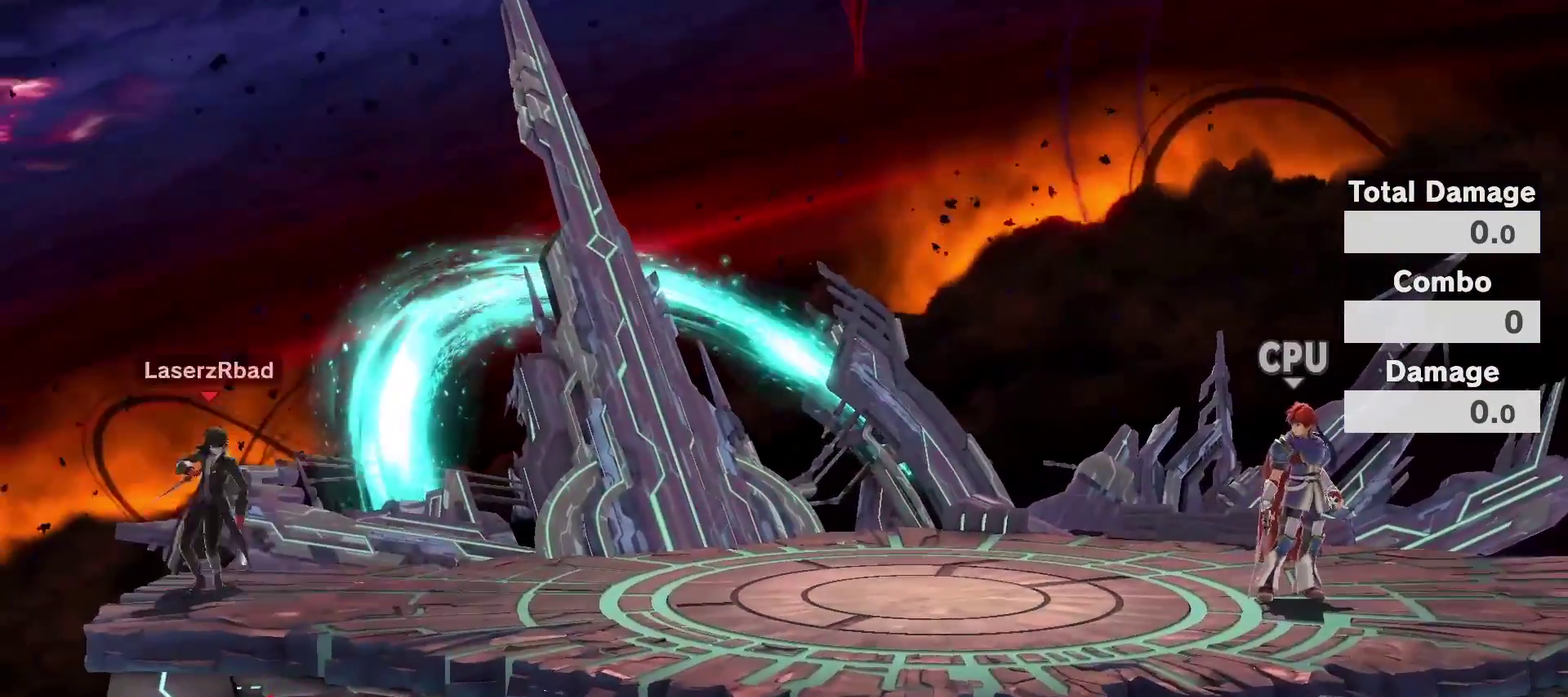
{"dt_ms": 300, "buttons": [], "left_stick": "center", "right_stick": "center", "events": [[200, "R1", "down"], [200, "R2", "down"], [267, "R1", "up"], [267, "R2", "up"]]}
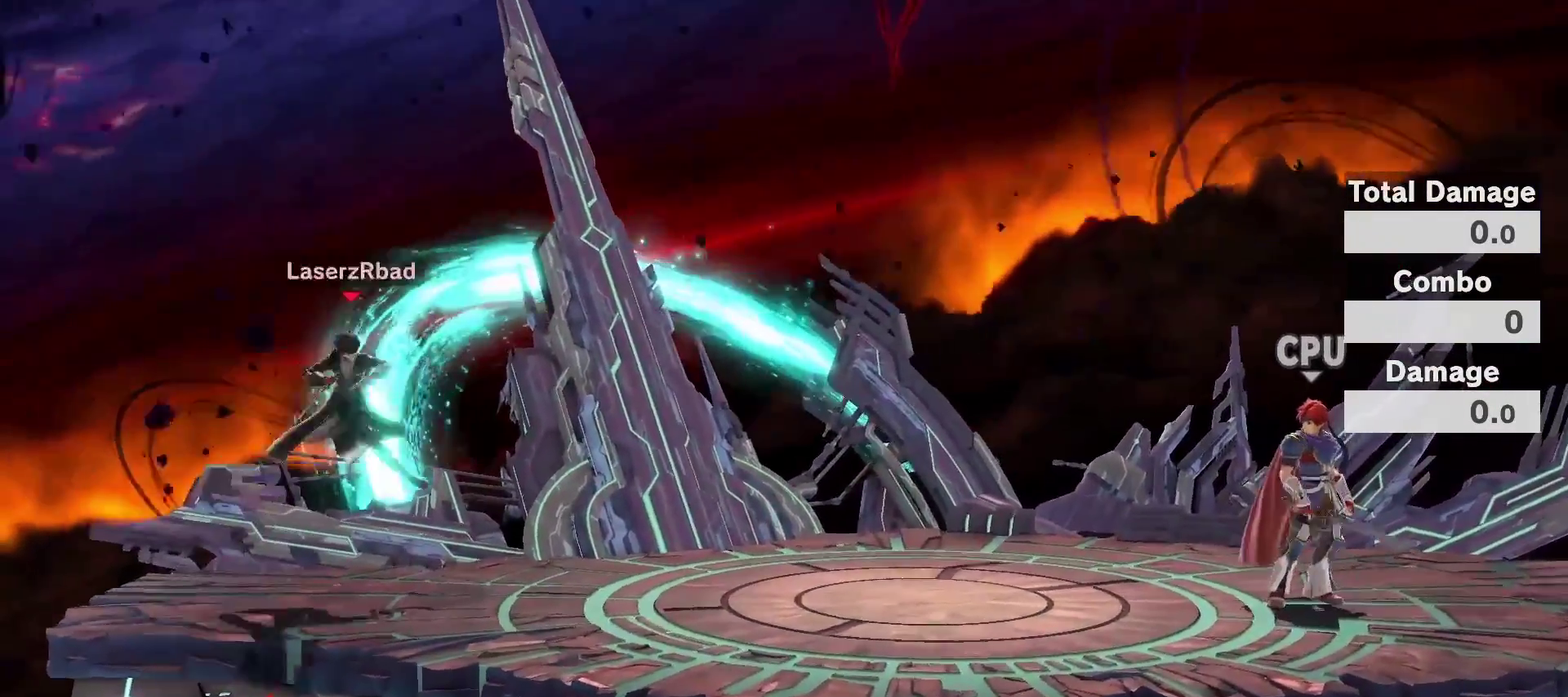
{"dt_ms": 800, "buttons": [], "left_stick": "center", "right_stick": "center", "events": [[67, "B", "down"], [167, "left_stick", "right"], [483, "left_stick", "down-left"], [750, "B", "up"], [783, "left_stick", "center"]]}
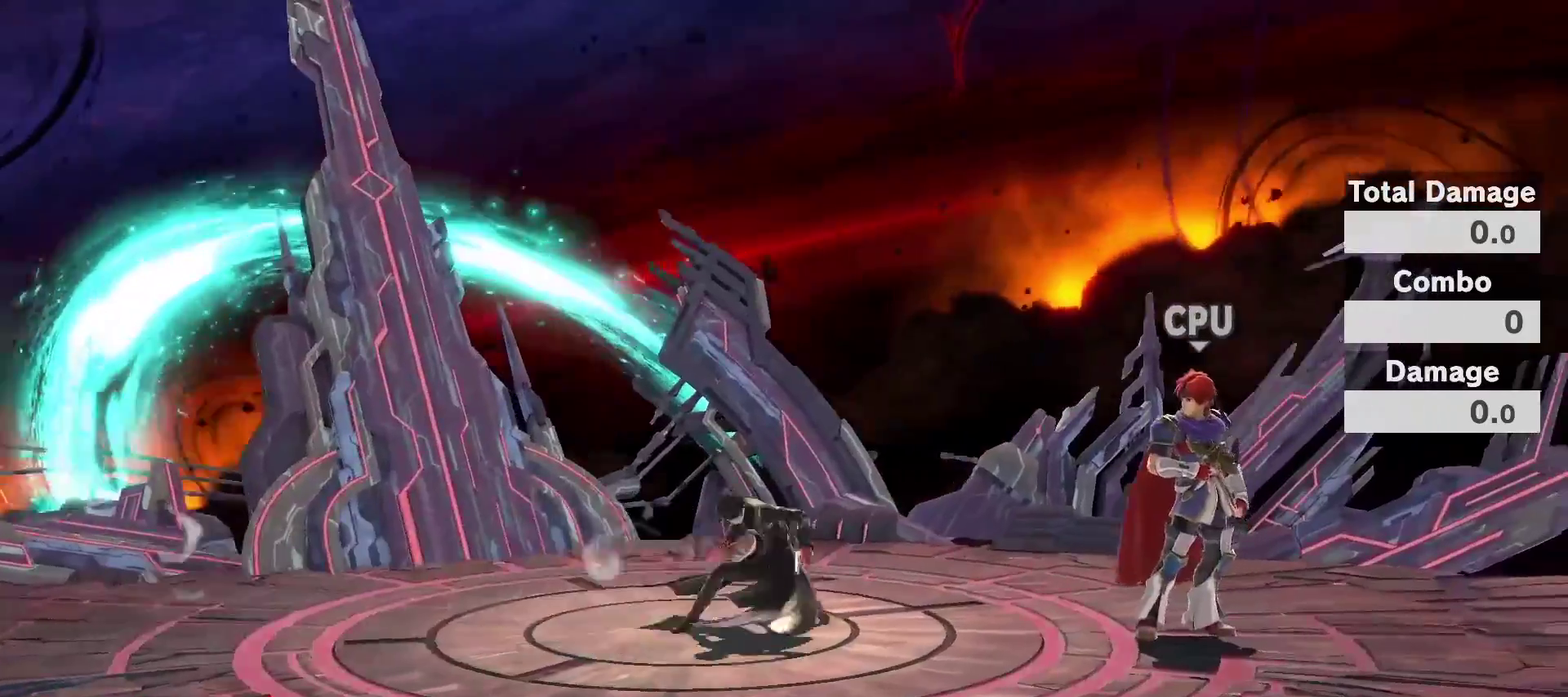
{"dt_ms": 400, "buttons": [], "left_stick": "center", "right_stick": "center", "events": []}
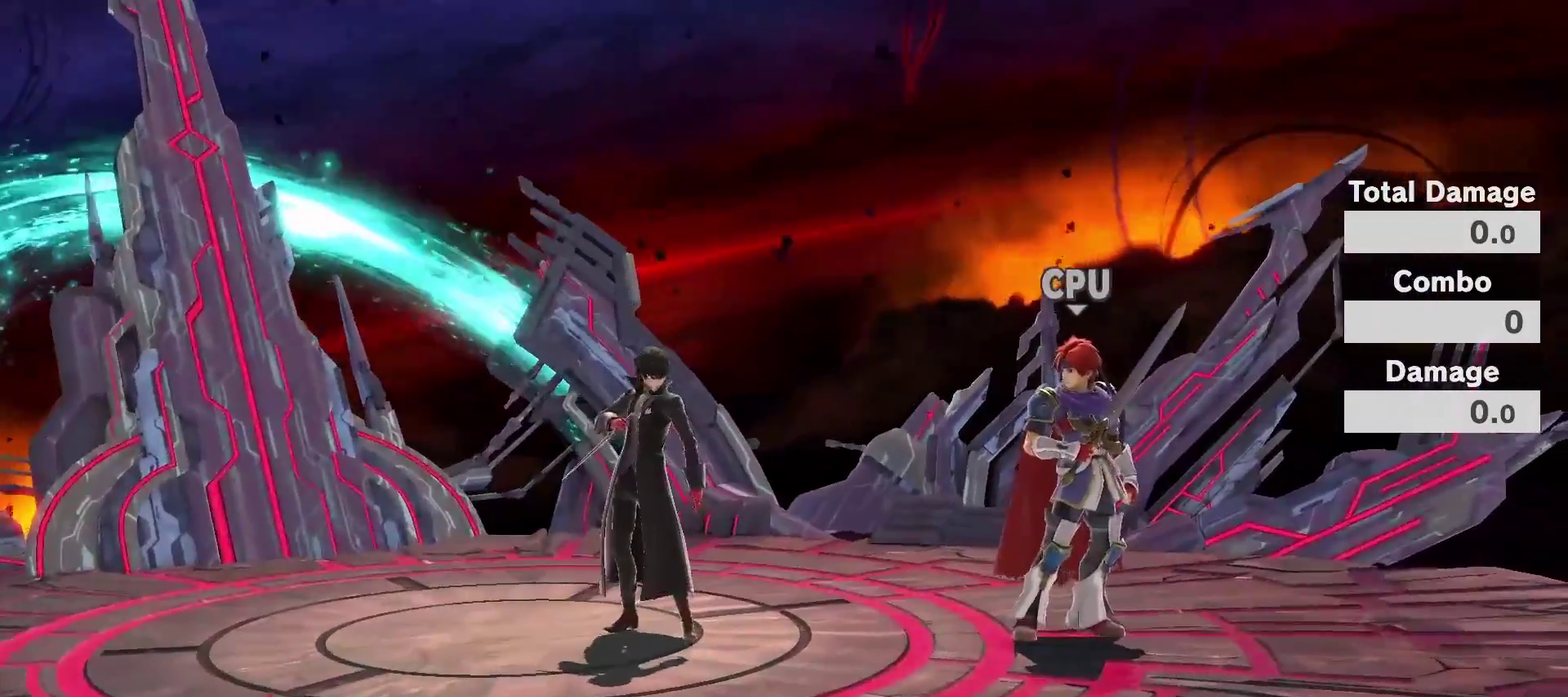
{"dt_ms": 500, "buttons": [], "left_stick": "center", "right_stick": "center", "events": []}
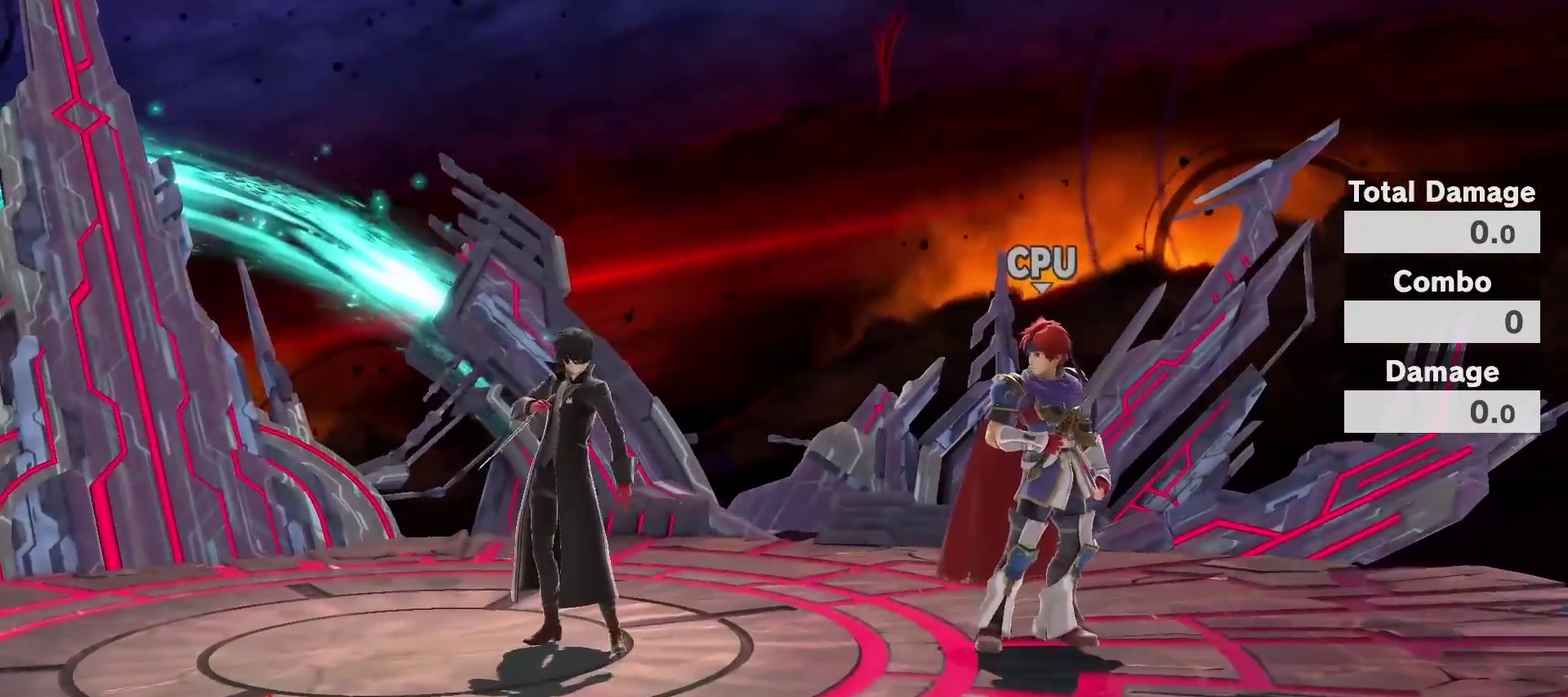
{"dt_ms": 500, "buttons": [], "left_stick": "center", "right_stick": "center", "events": []}
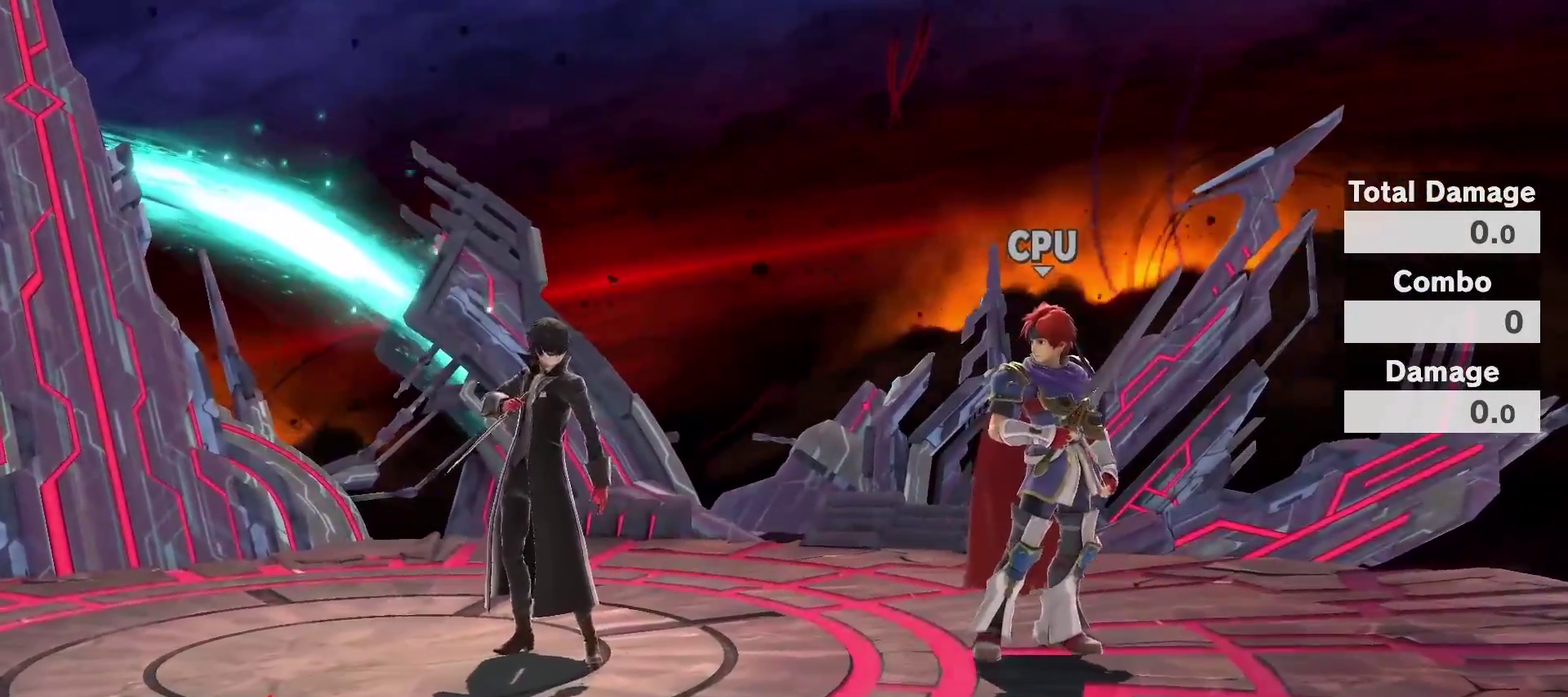
{"dt_ms": 500, "buttons": [], "left_stick": "down-right", "right_stick": "center"}
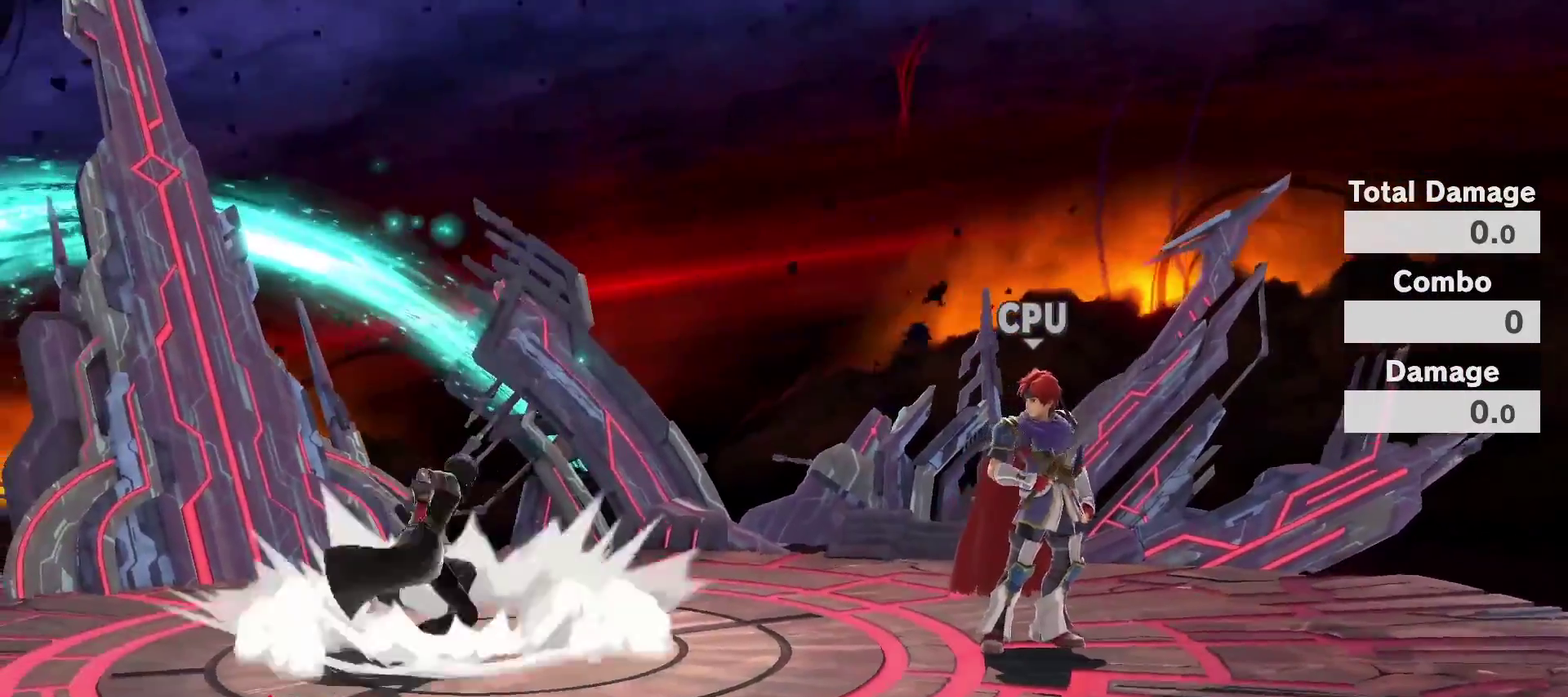
{"dt_ms": 300, "buttons": [], "left_stick": "left", "right_stick": "center"}
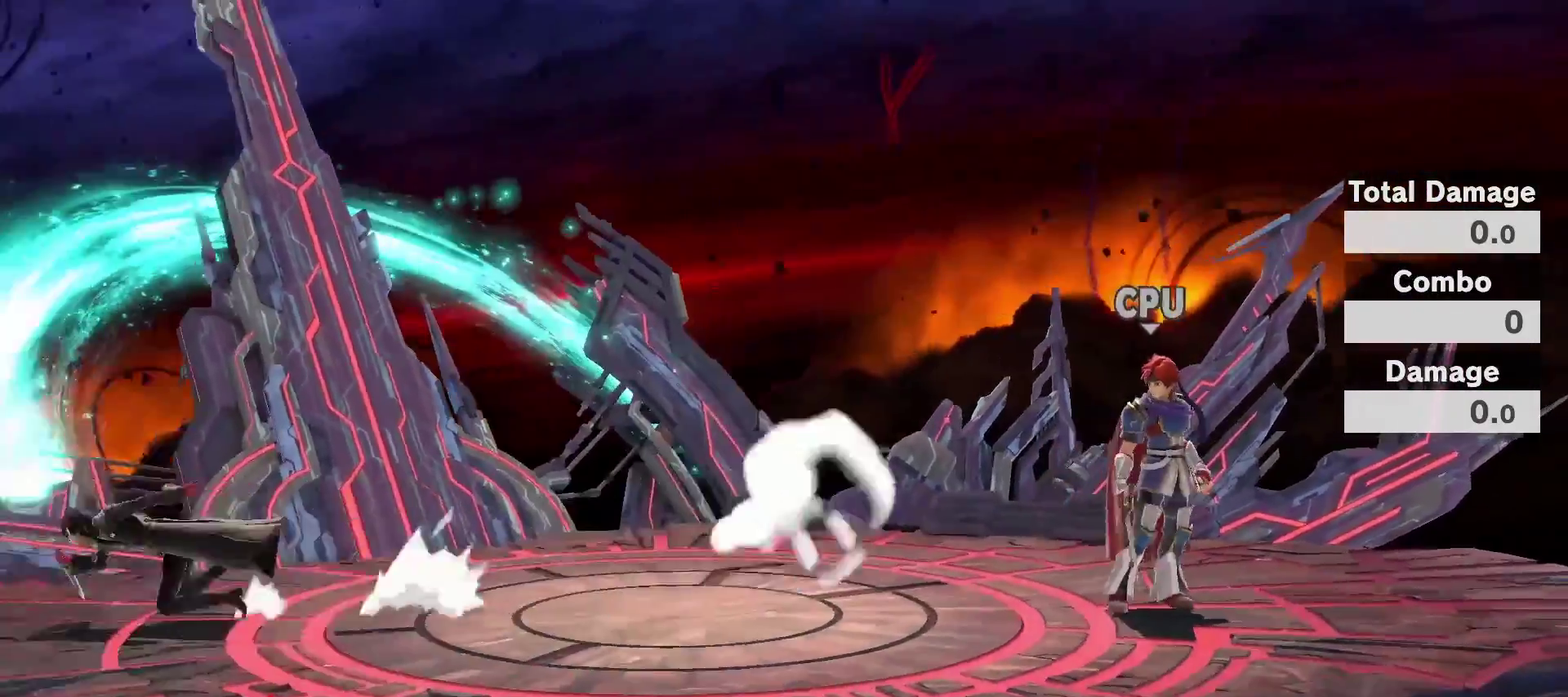
{"dt_ms": 800, "buttons": [], "left_stick": "center", "right_stick": "center", "events": [[50, "left_stick", "down-right"], [183, "left_stick", "left"], [283, "left_stick", "right"], [367, "left_stick", "down-left"], [417, "left_stick", "center"]]}
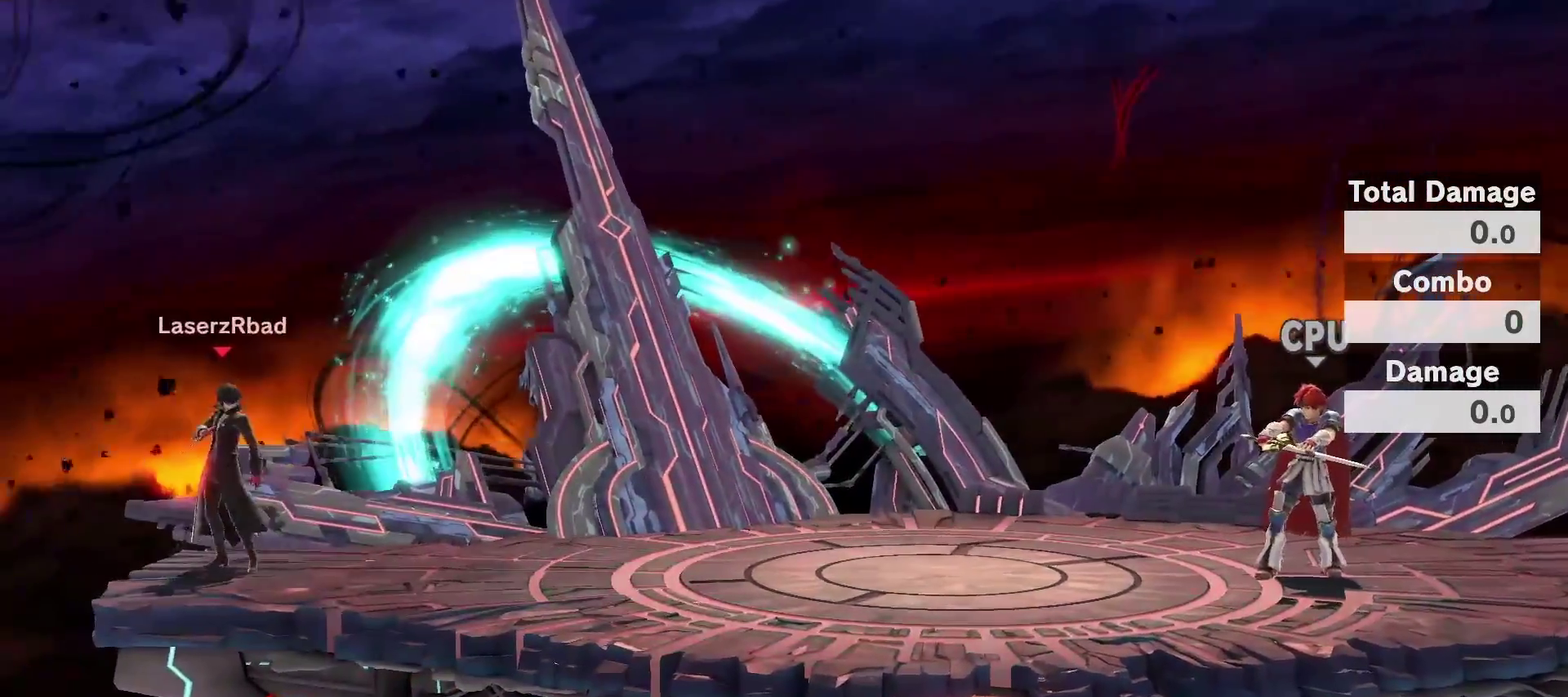
{"dt_ms": 400, "buttons": [], "left_stick": "right", "right_stick": "center"}
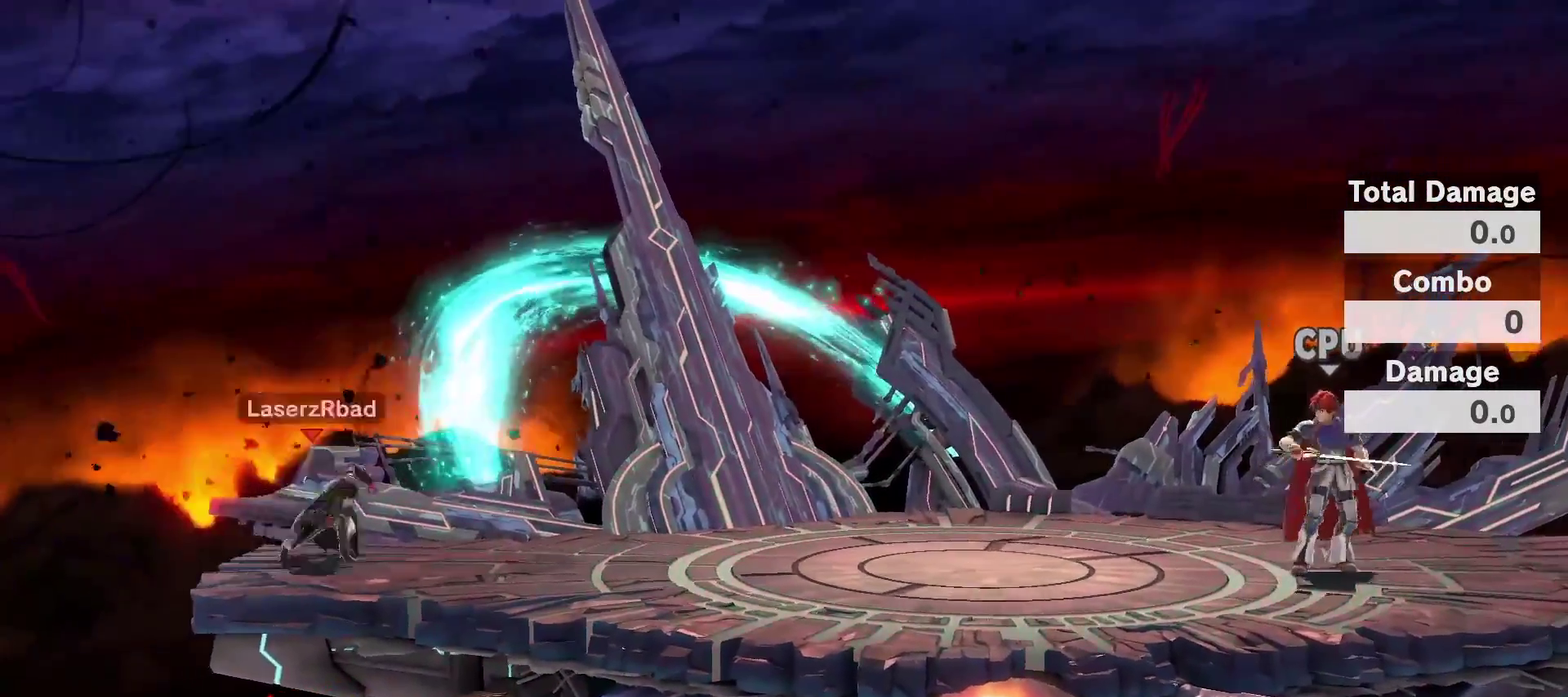
{"dt_ms": 500, "buttons": [], "left_stick": "center", "right_stick": "center"}
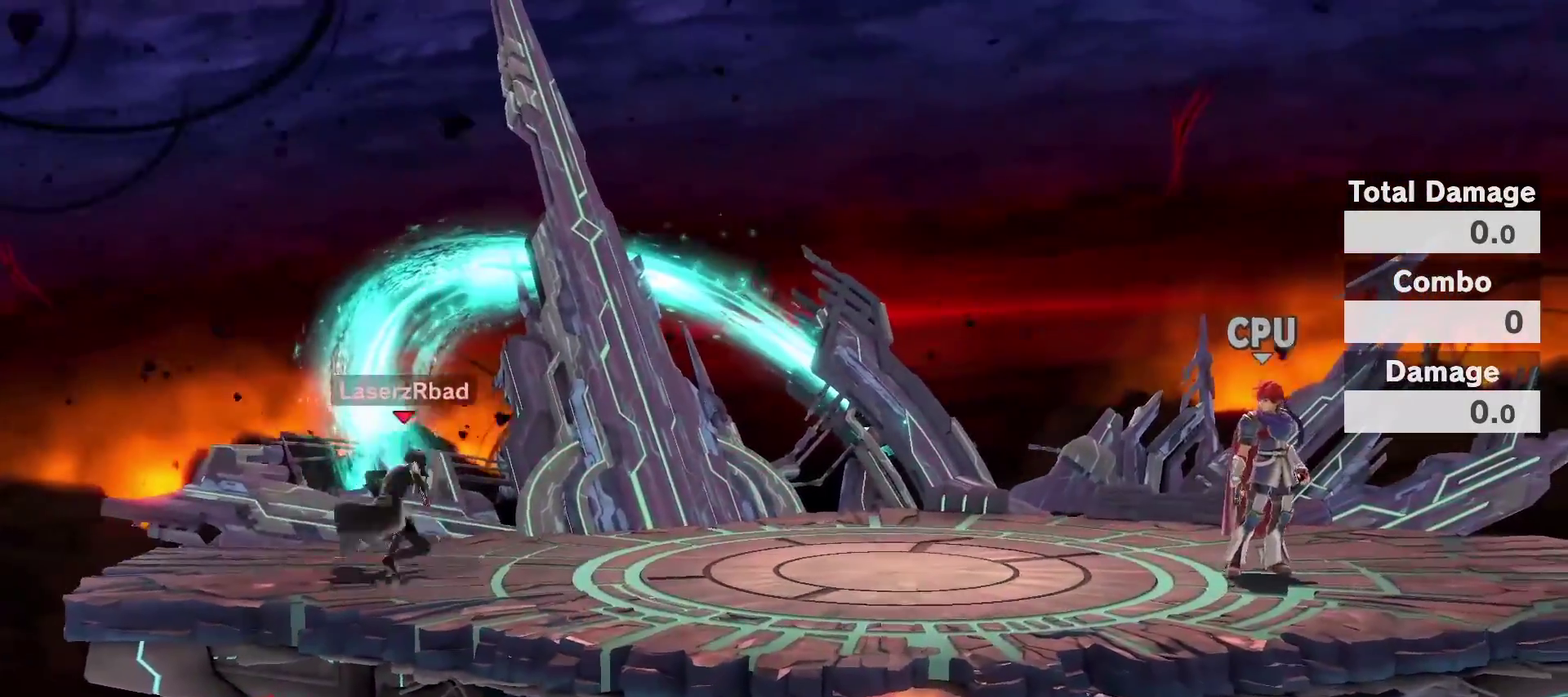
{"dt_ms": 500, "buttons": [], "left_stick": "center", "right_stick": "center", "events": [[83, "left_stick", "down-right"], [167, "left_stick", "center"]]}
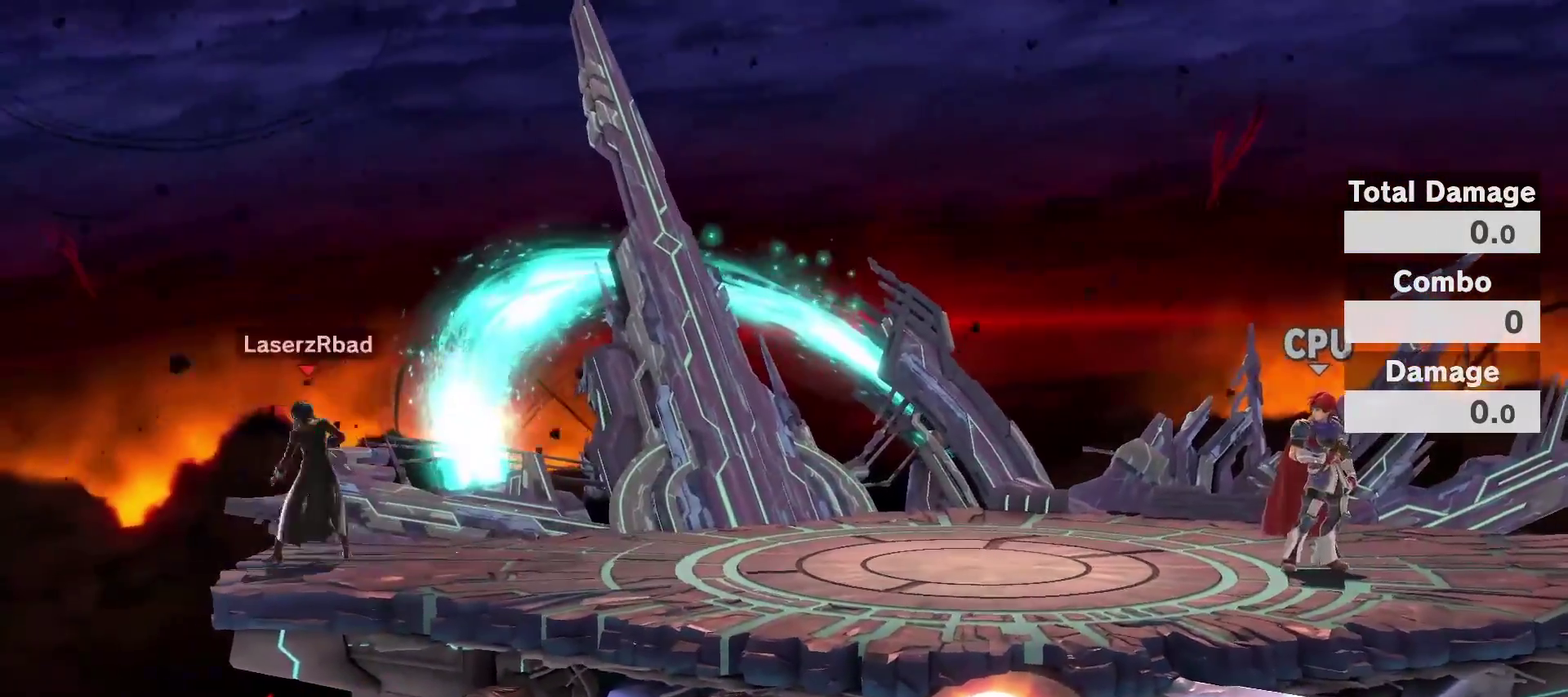
{"dt_ms": 300, "buttons": [], "left_stick": "center", "right_stick": "center", "events": []}
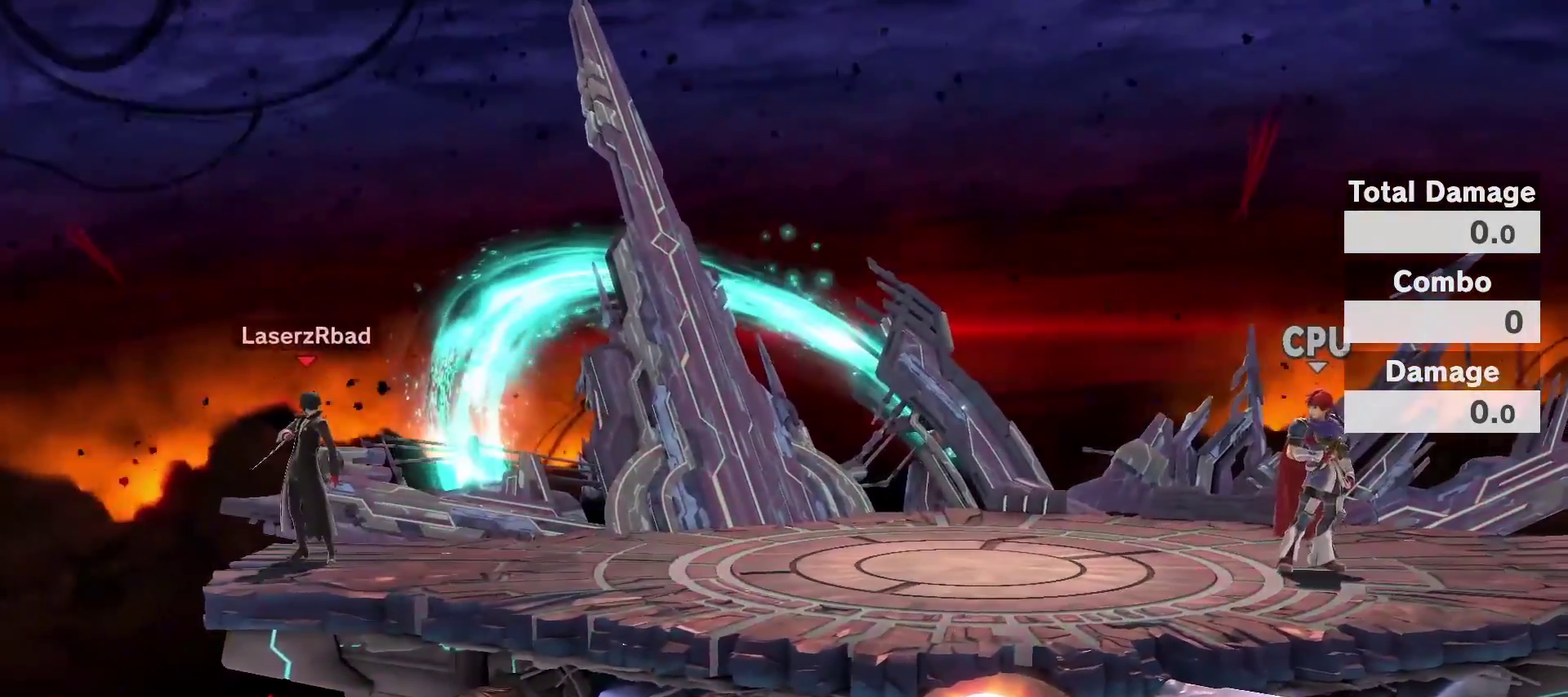
{"dt_ms": 800, "buttons": ["B"], "left_stick": "right", "right_stick": "center"}
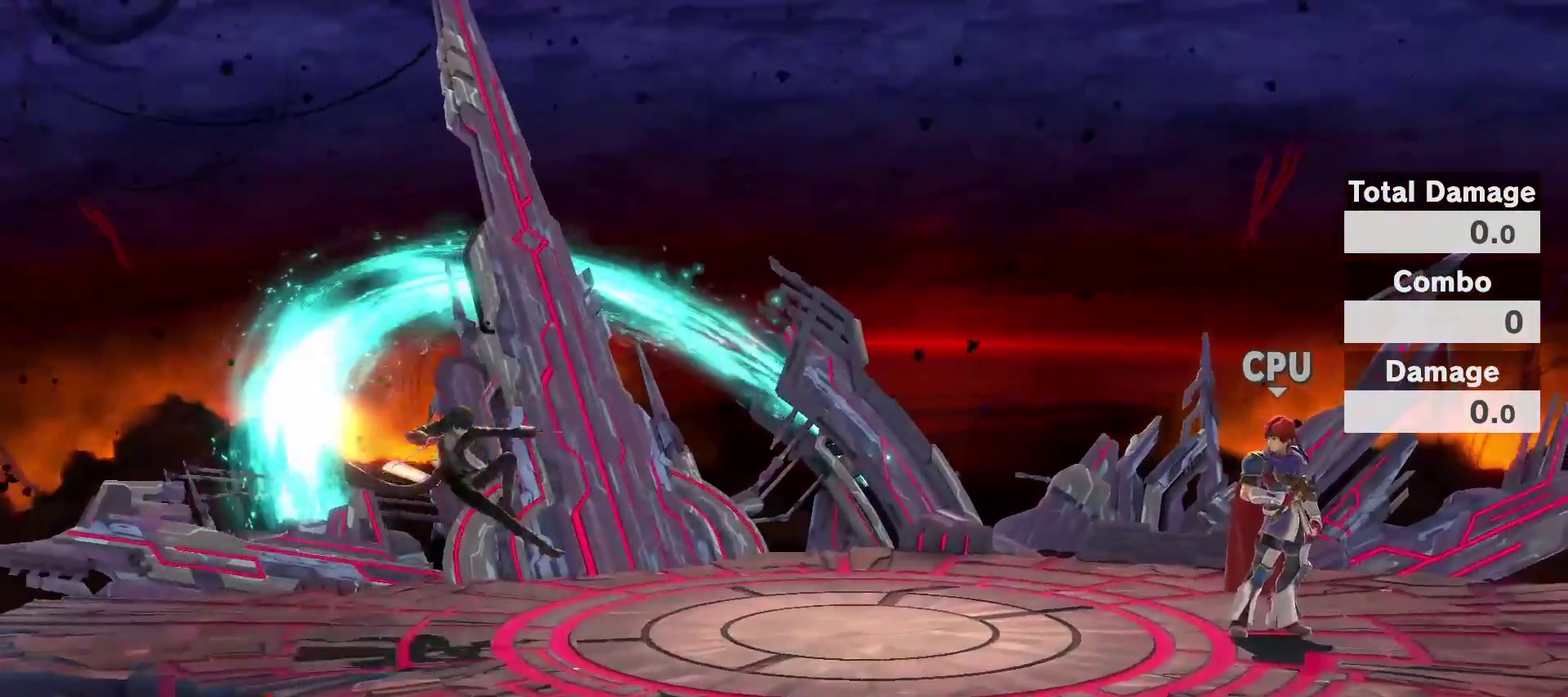
{"dt_ms": 400, "buttons": [], "left_stick": "center", "right_stick": "center"}
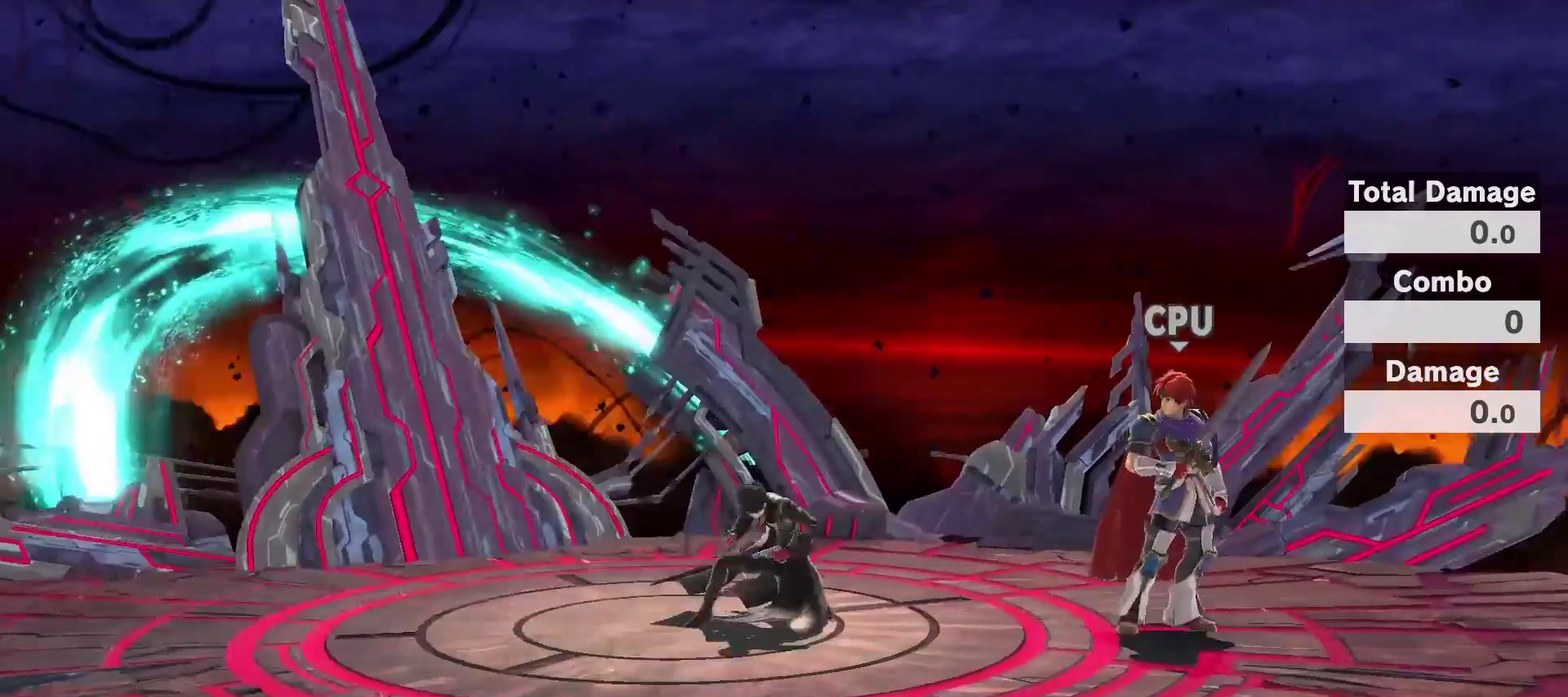
{"dt_ms": 500, "buttons": [], "left_stick": "center", "right_stick": "center", "events": []}
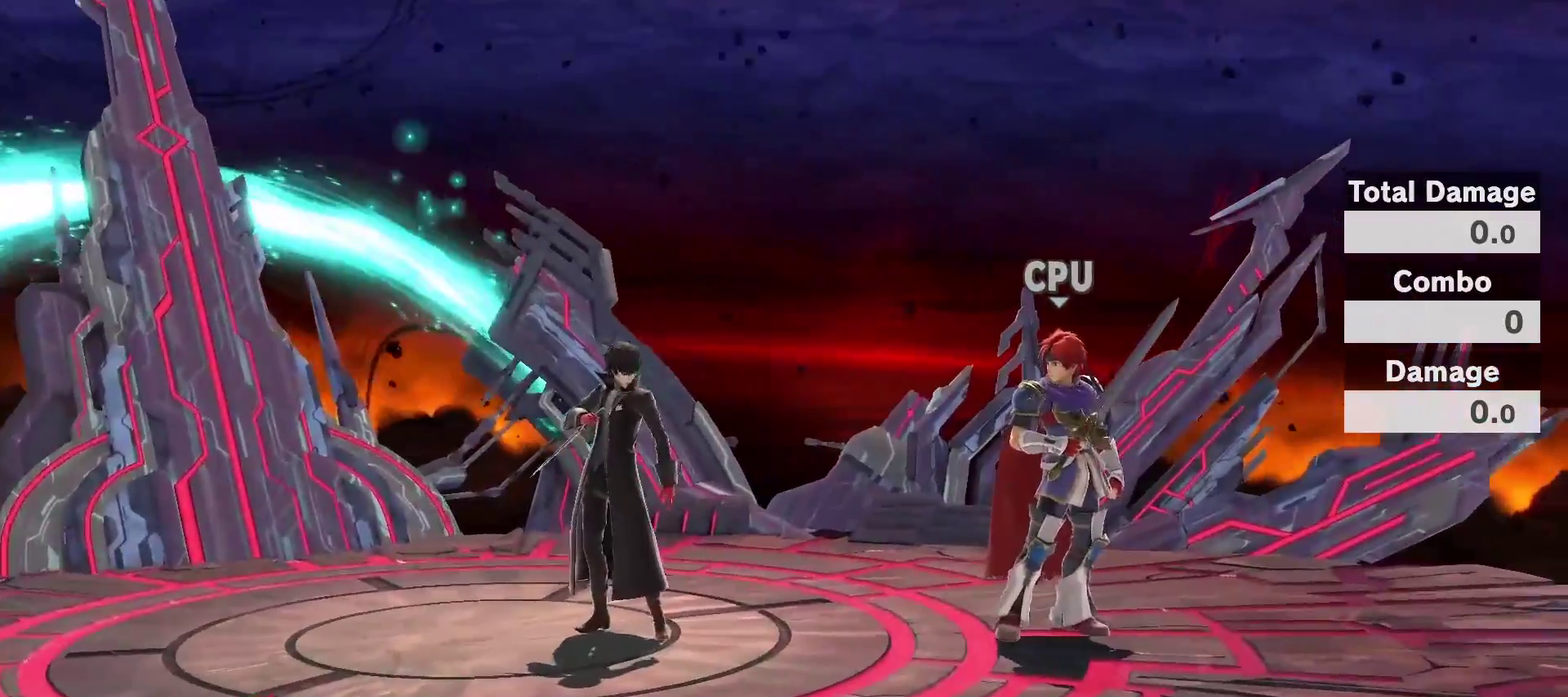
{"dt_ms": 500, "buttons": [], "left_stick": "left", "right_stick": "center"}